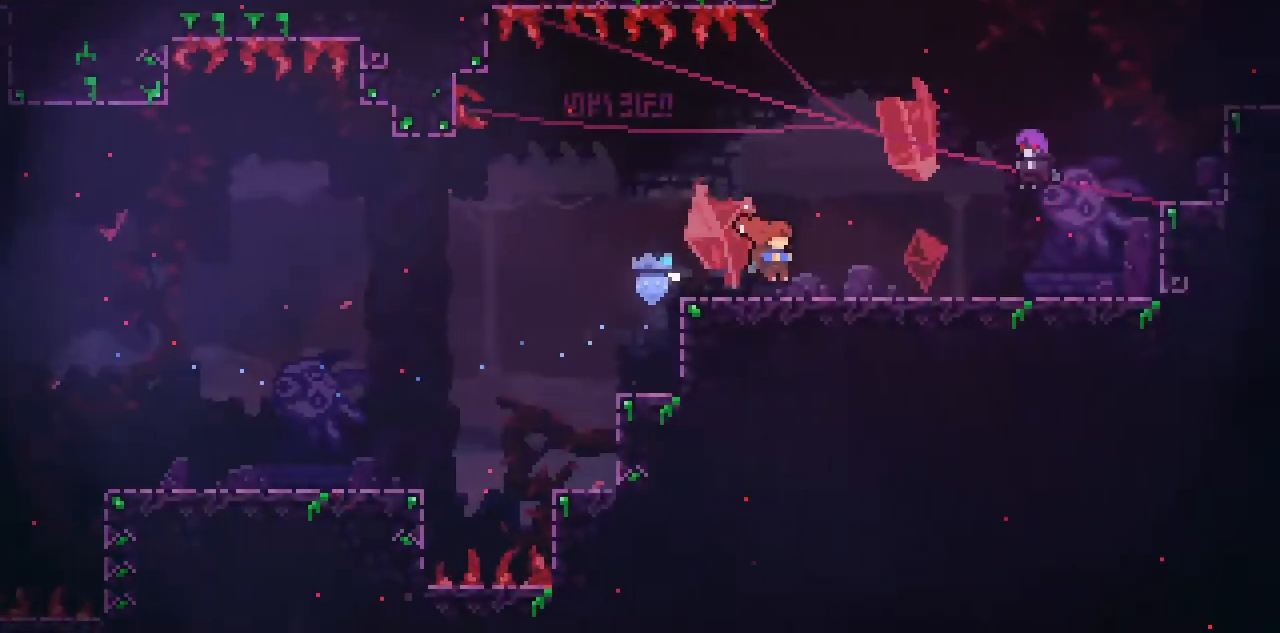
Gameplay with keyboard; each line is a JSON object with the keys held at the frame after it. "events" lists presses ("down") and releases ("up") of "c", "down", "left", "return", "right", "space", "up", "x" and "z" between this image and that frame as [ms after this image, input, new state], when the widget could be followed in between. No other keys are recorded. Mouse input is not recorded.
{"keys": ["down"], "events": [[67, "x", "down"], [133, "down", "down"], [200, "space", "down"], [267, "x", "up"], [300, "down", "up"], [400, "space", "up"], [500, "down", "down"], [500, "right", "up"]]}
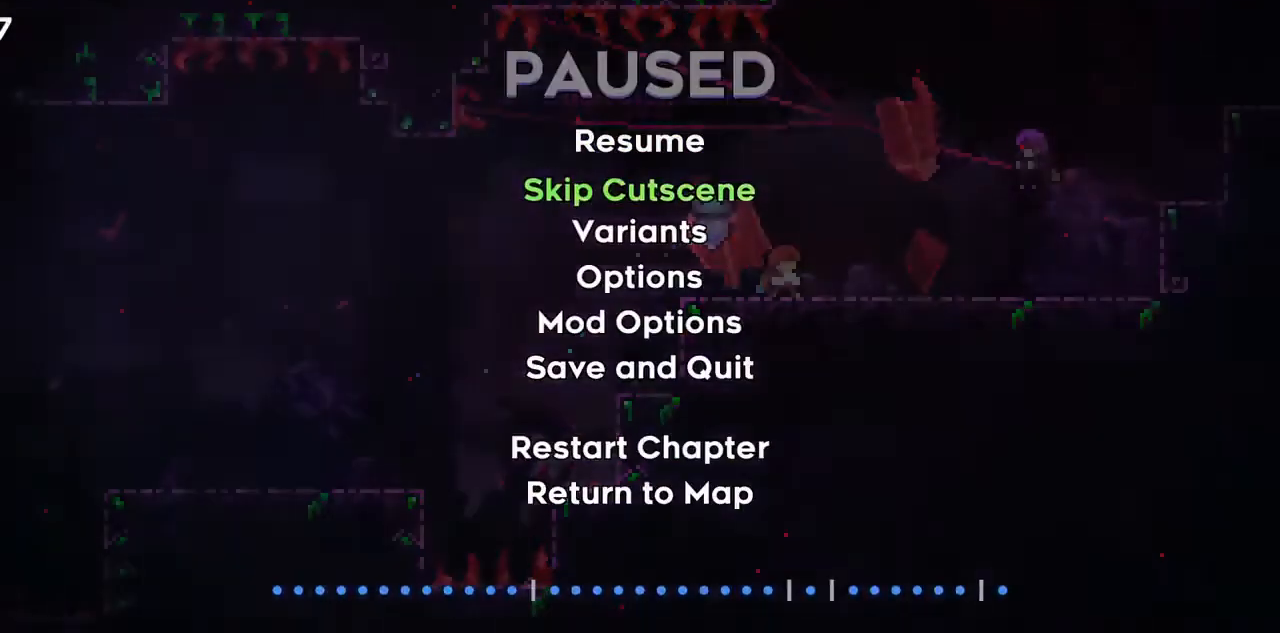
{"keys": ["right"], "events": [[100, "down", "up"], [100, "return", "down"], [167, "return", "up"], [501, "right", "down"]]}
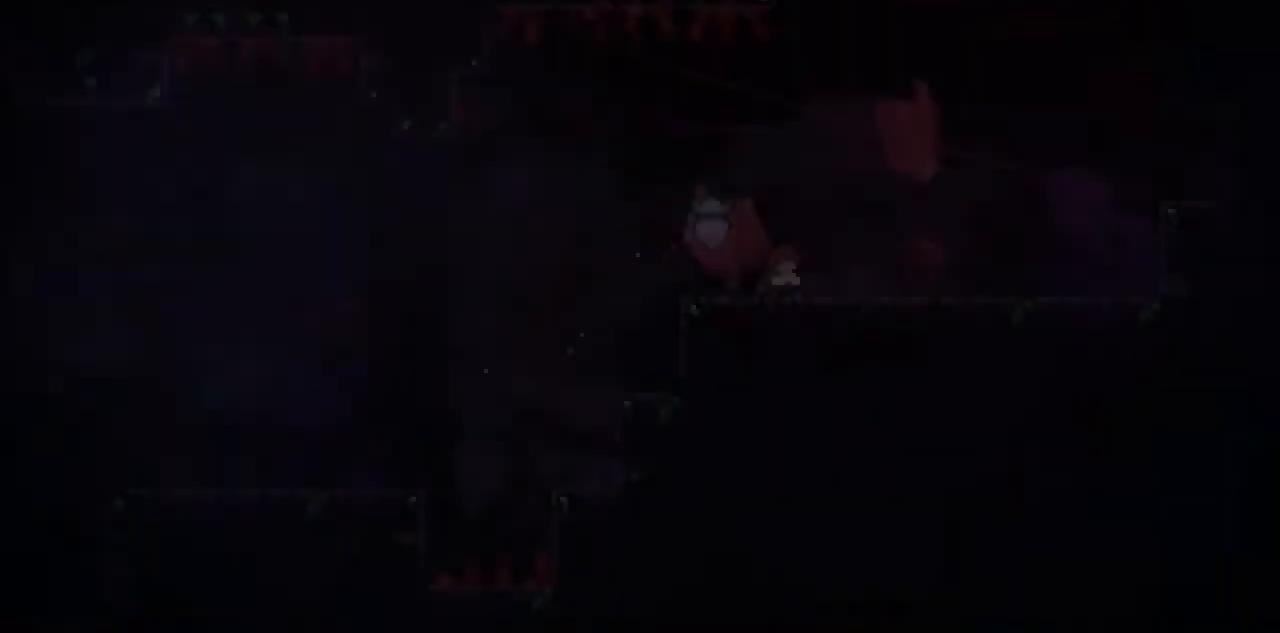
{"keys": ["right", "space"], "events": [[100, "down", "down"], [100, "x", "down"], [300, "down", "up"], [300, "space", "down"], [334, "x", "up"]]}
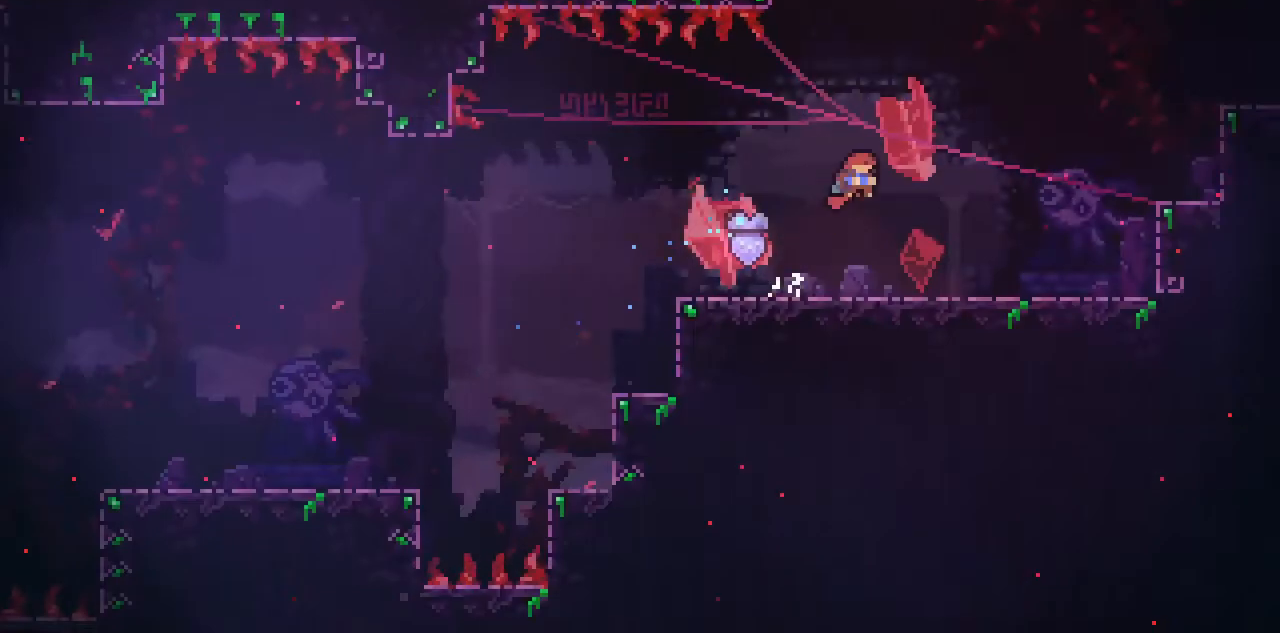
{"keys": ["right", "space"], "events": [[34, "space", "up"], [367, "space", "down"]]}
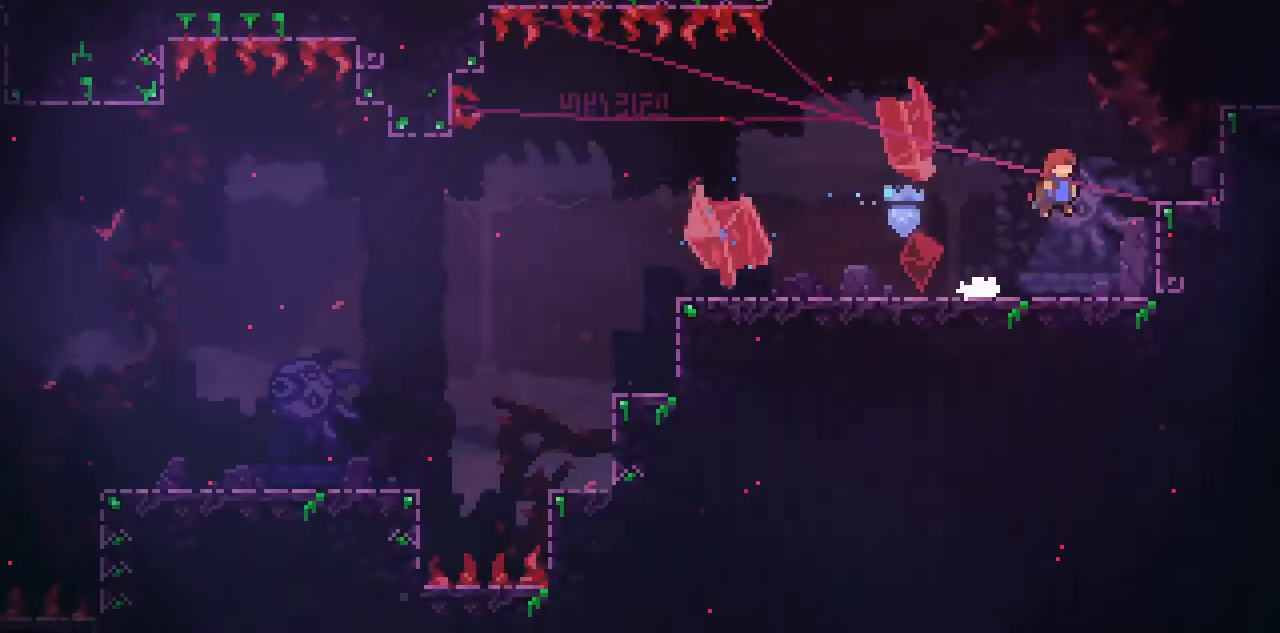
{"keys": ["right"], "events": [[100, "up", "down"], [100, "x", "down"], [133, "space", "up"], [233, "x", "up"], [267, "c", "down"], [267, "up", "up"], [334, "space", "down"], [467, "c", "up"], [467, "space", "up"]]}
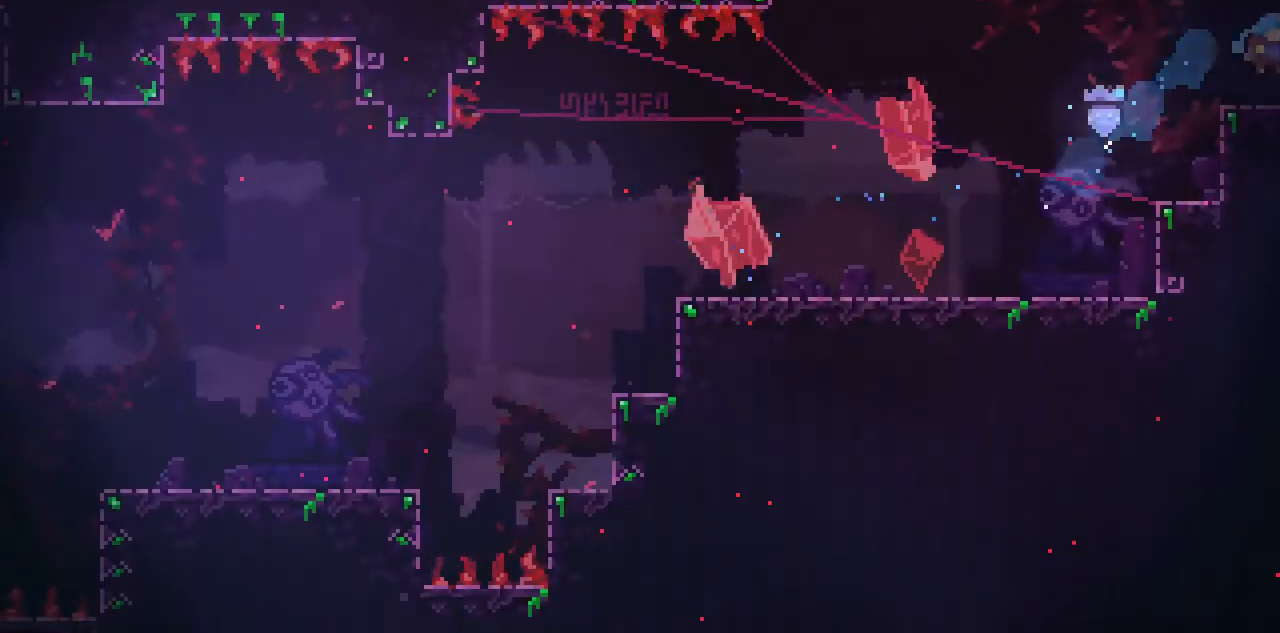
{"keys": ["right"], "events": [[234, "right", "up"], [434, "right", "down"]]}
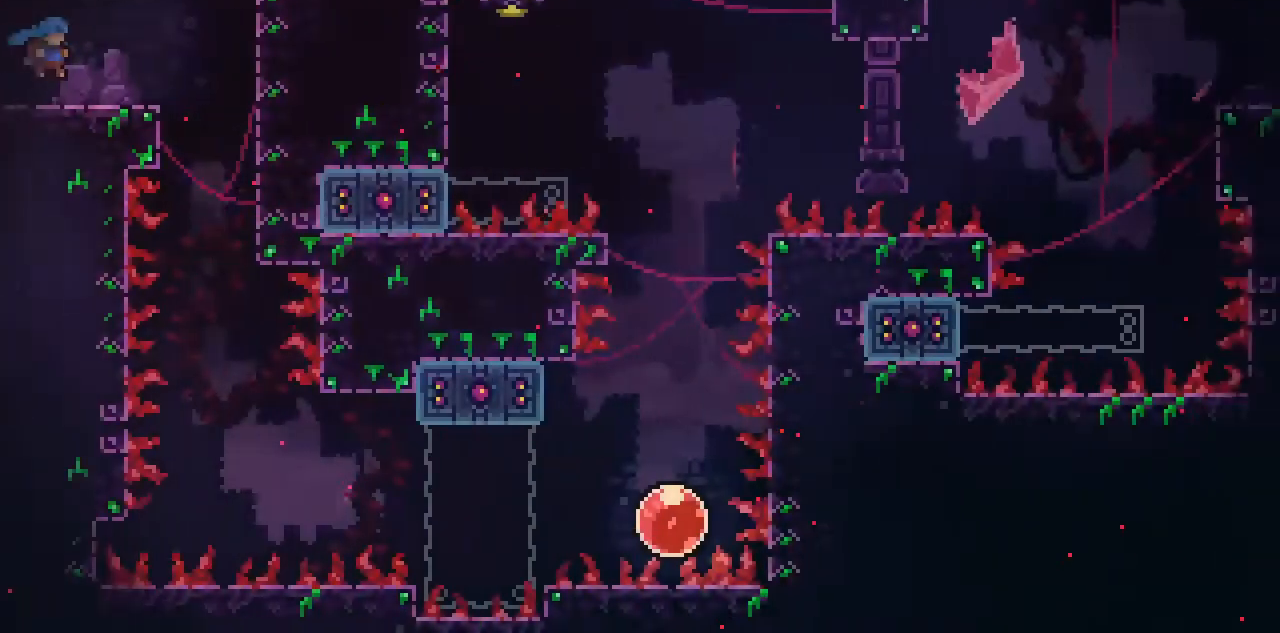
{"keys": ["right"], "events": [[367, "space", "down"], [400, "space", "up"]]}
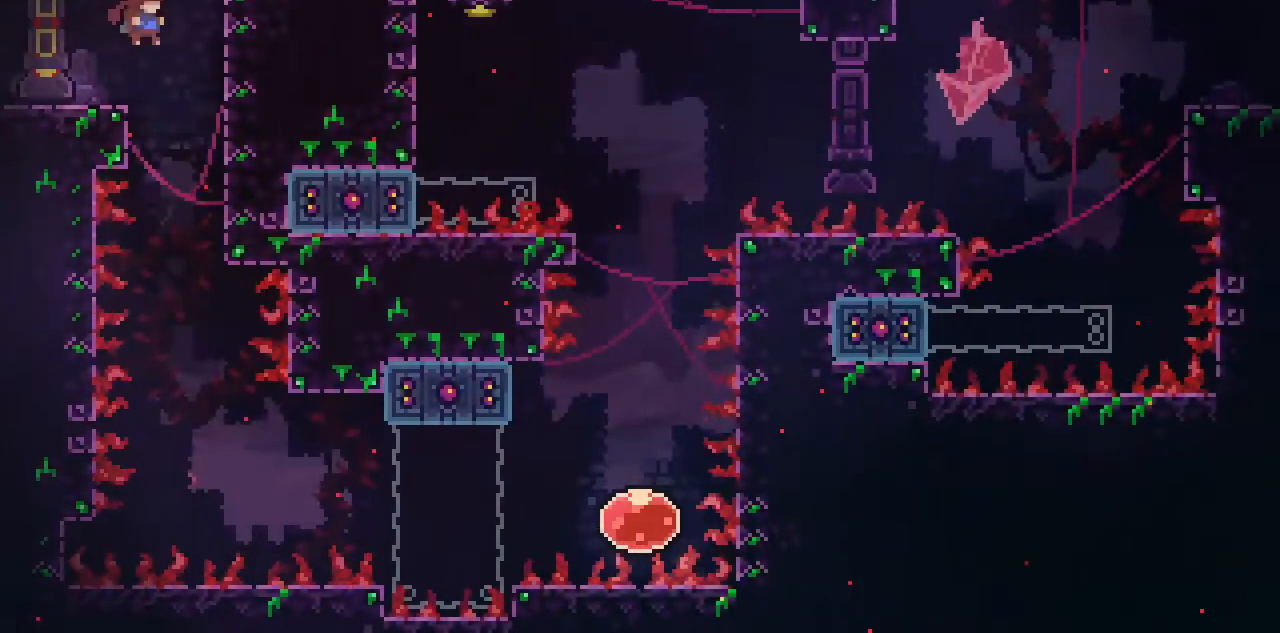
{"keys": [], "events": [[100, "right", "up"]]}
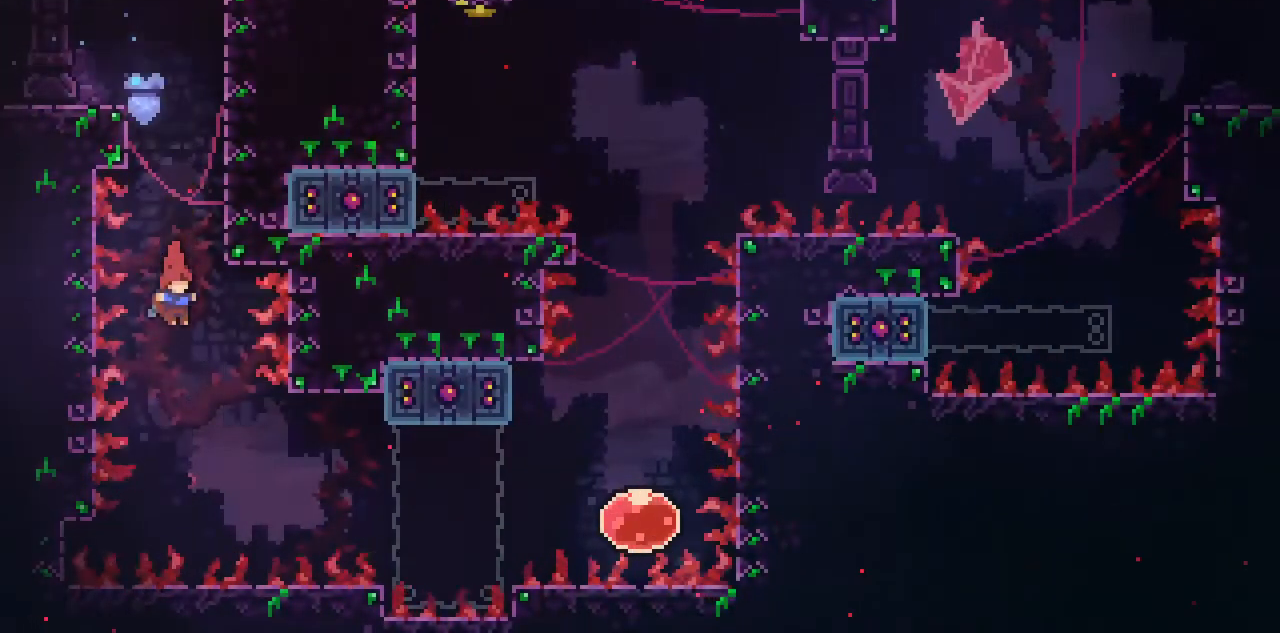
{"keys": ["right"], "events": [[233, "right", "down"], [233, "x", "down"], [400, "x", "up"]]}
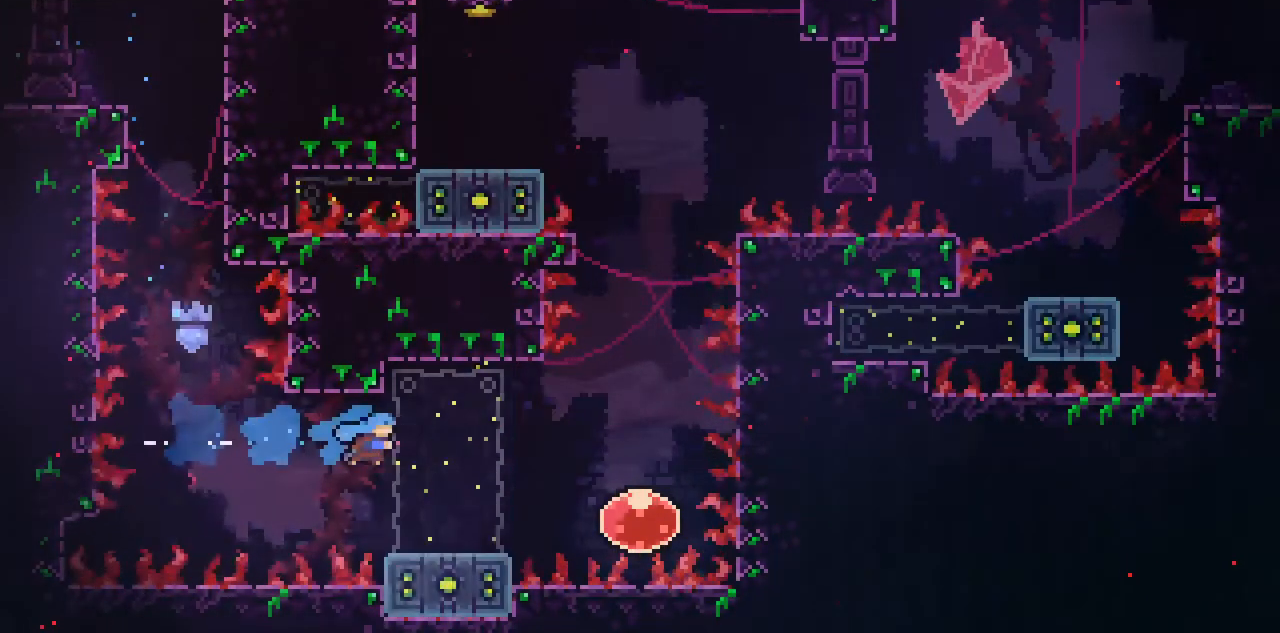
{"keys": ["right"], "events": [[67, "right", "up"], [201, "right", "down"], [301, "space", "down"], [434, "space", "up"]]}
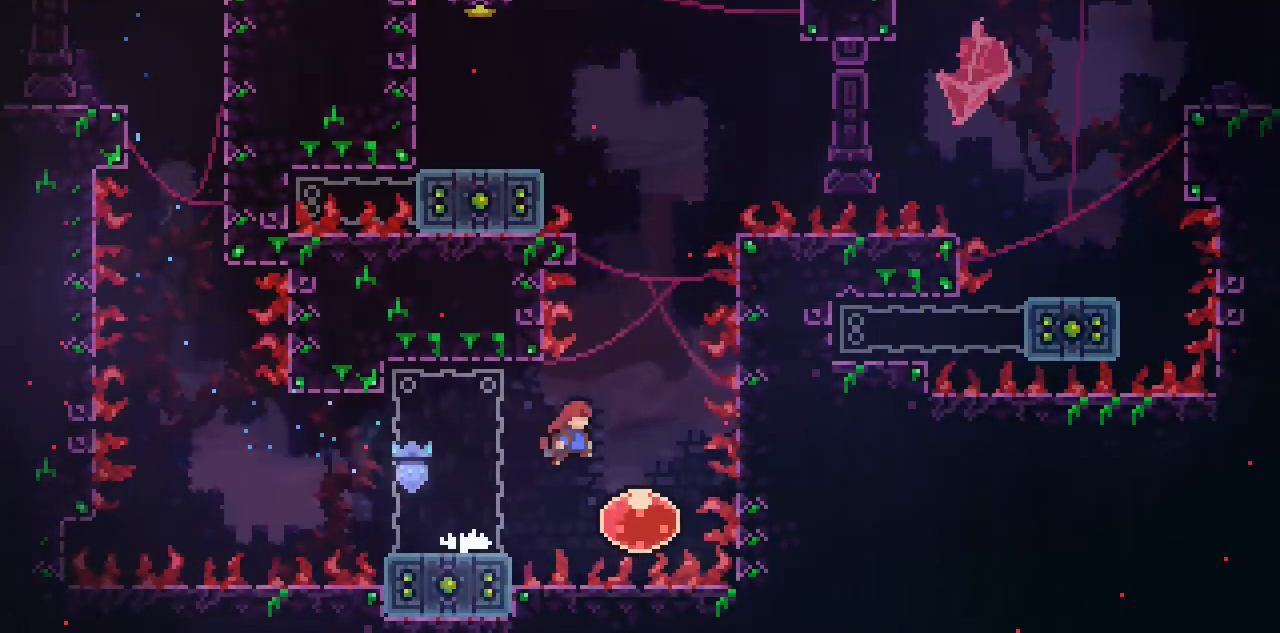
{"keys": ["up"], "events": [[133, "right", "up"], [133, "up", "down"]]}
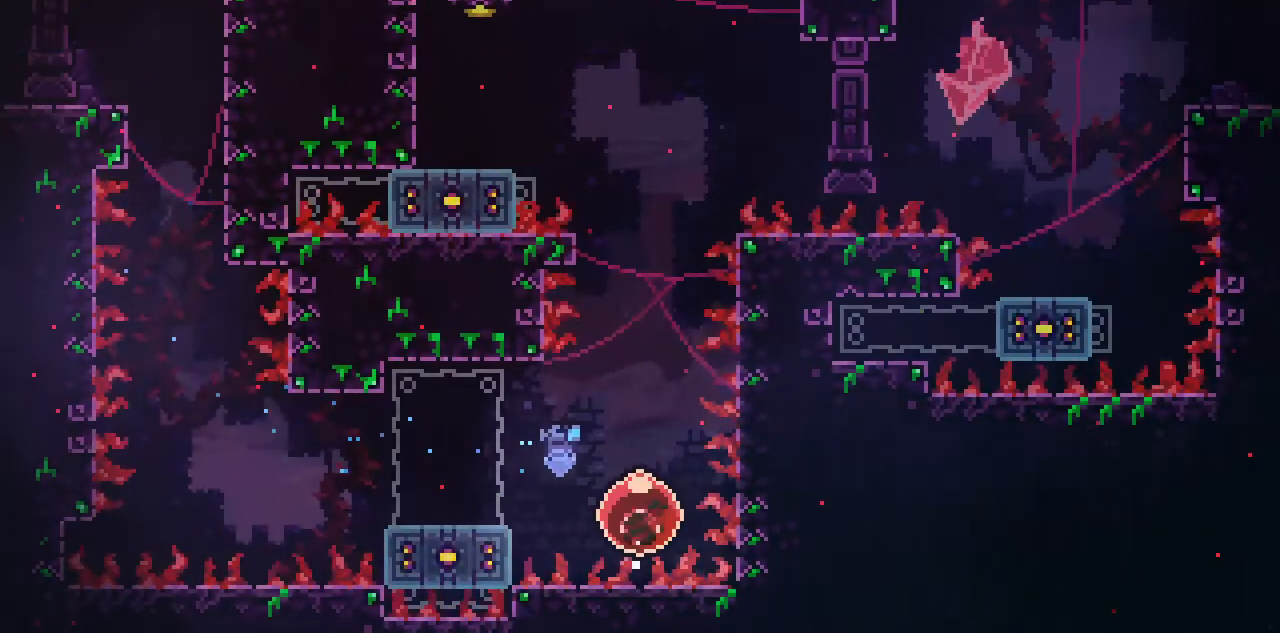
{"keys": ["left", "up", "x"], "events": [[434, "left", "down"], [434, "x", "down"]]}
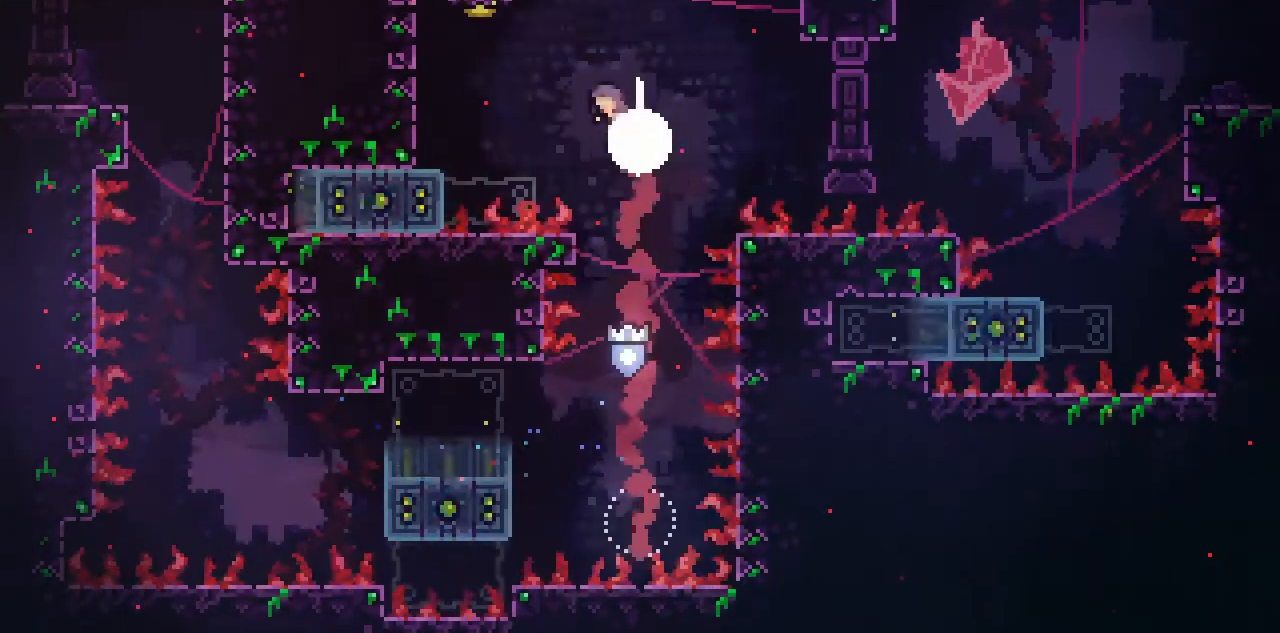
{"keys": ["right"], "events": [[67, "x", "up"], [267, "up", "up"], [300, "left", "up"], [400, "right", "down"]]}
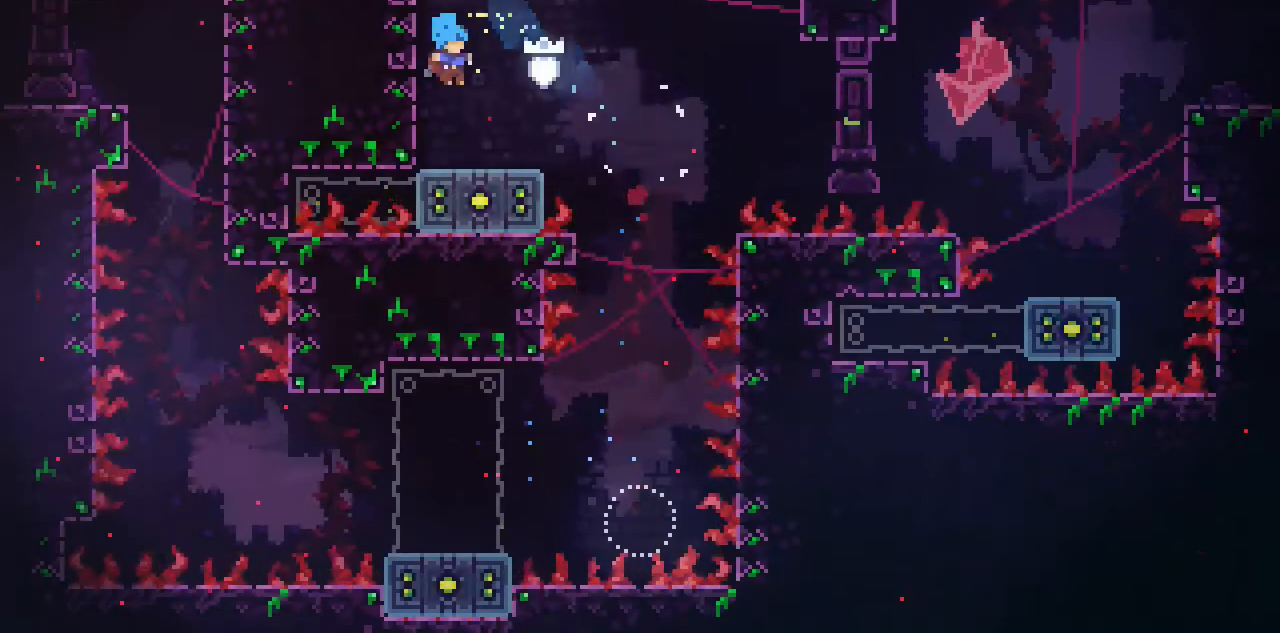
{"keys": ["right", "space"], "events": [[234, "space", "down"]]}
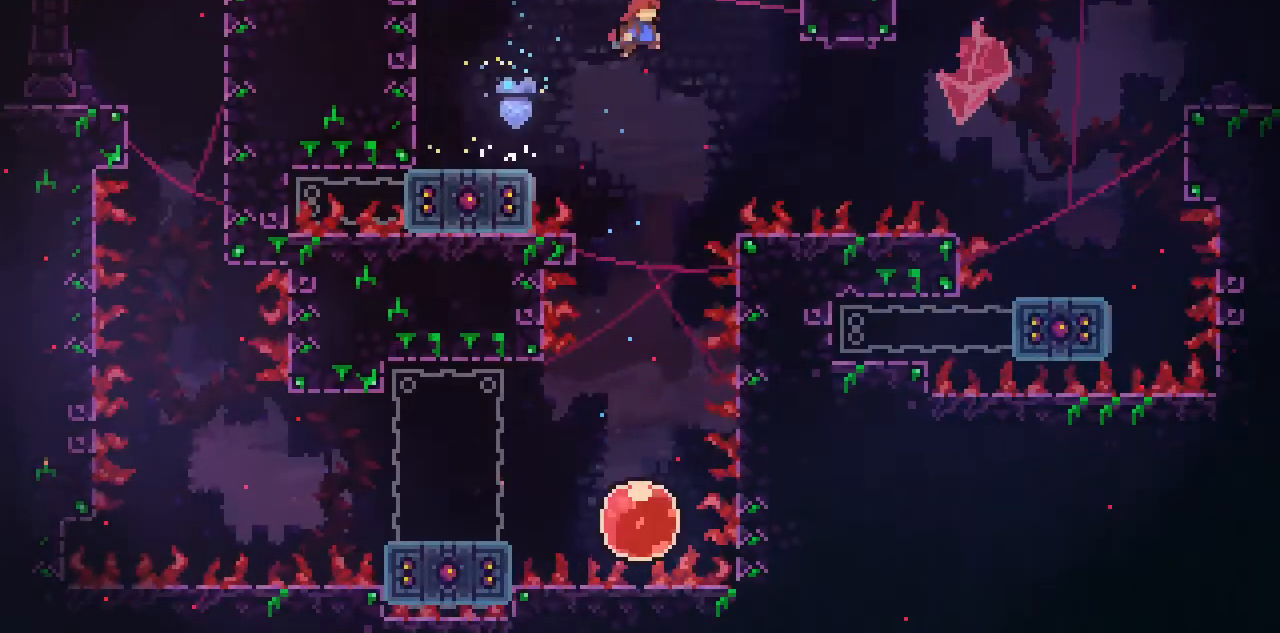
{"keys": ["right"], "events": [[67, "space", "up"], [233, "x", "down"], [467, "x", "up"]]}
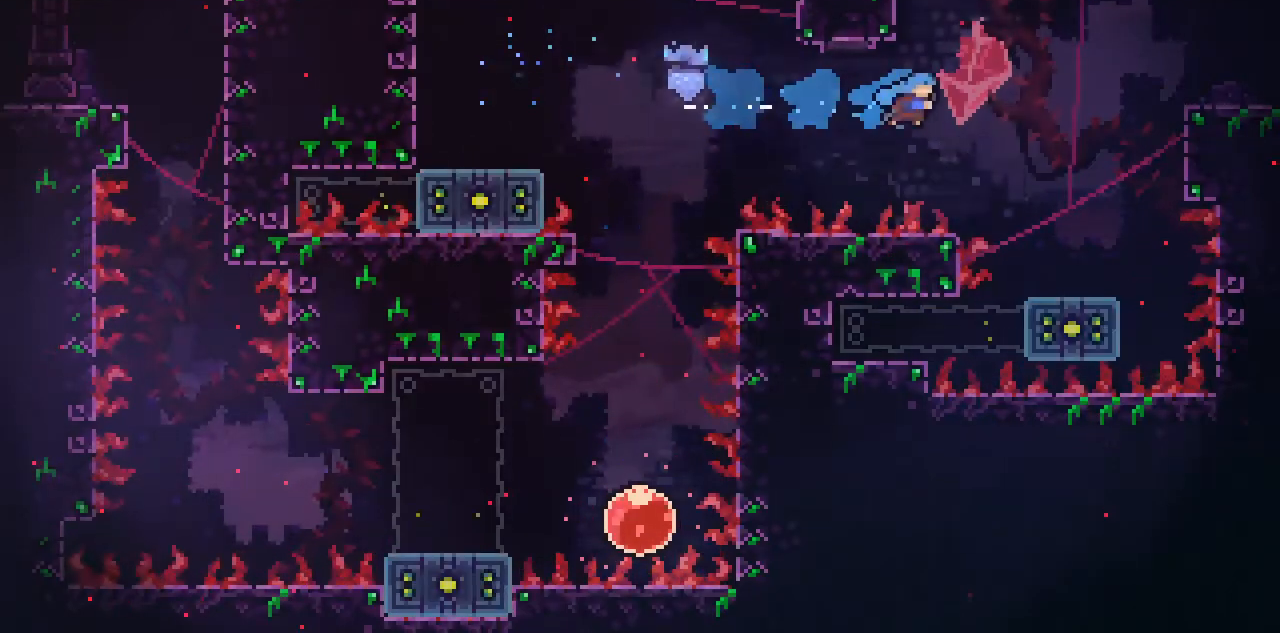
{"keys": ["right", "space"], "events": [[367, "right", "up"], [401, "space", "down"], [434, "right", "down"]]}
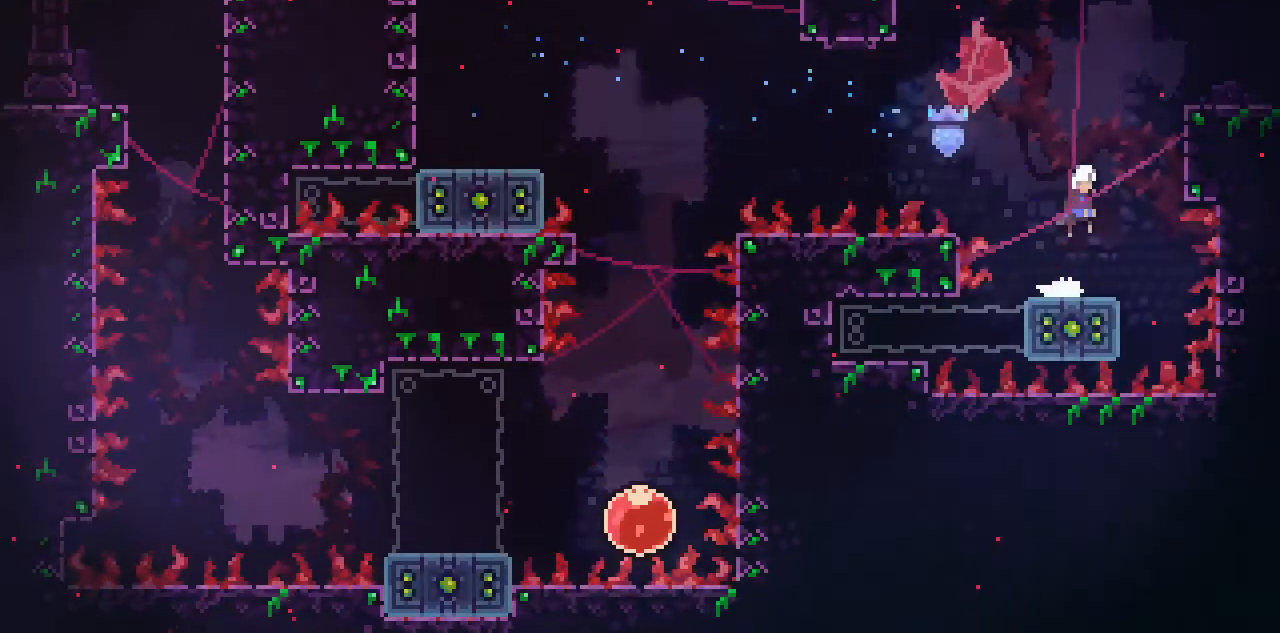
{"keys": ["c", "right", "space"], "events": [[100, "space", "up"], [133, "up", "down"], [133, "x", "down"], [233, "c", "down"], [267, "space", "down"], [267, "x", "up"], [334, "up", "up"]]}
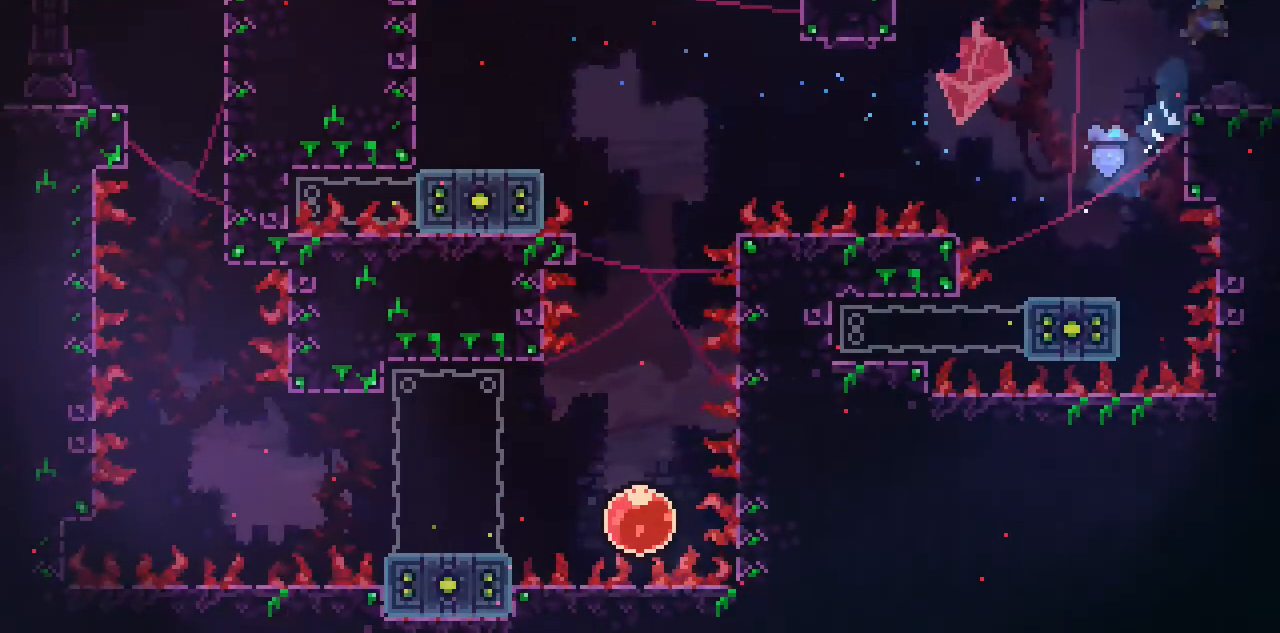
{"keys": ["right"], "events": [[100, "space", "up"], [134, "c", "up"]]}
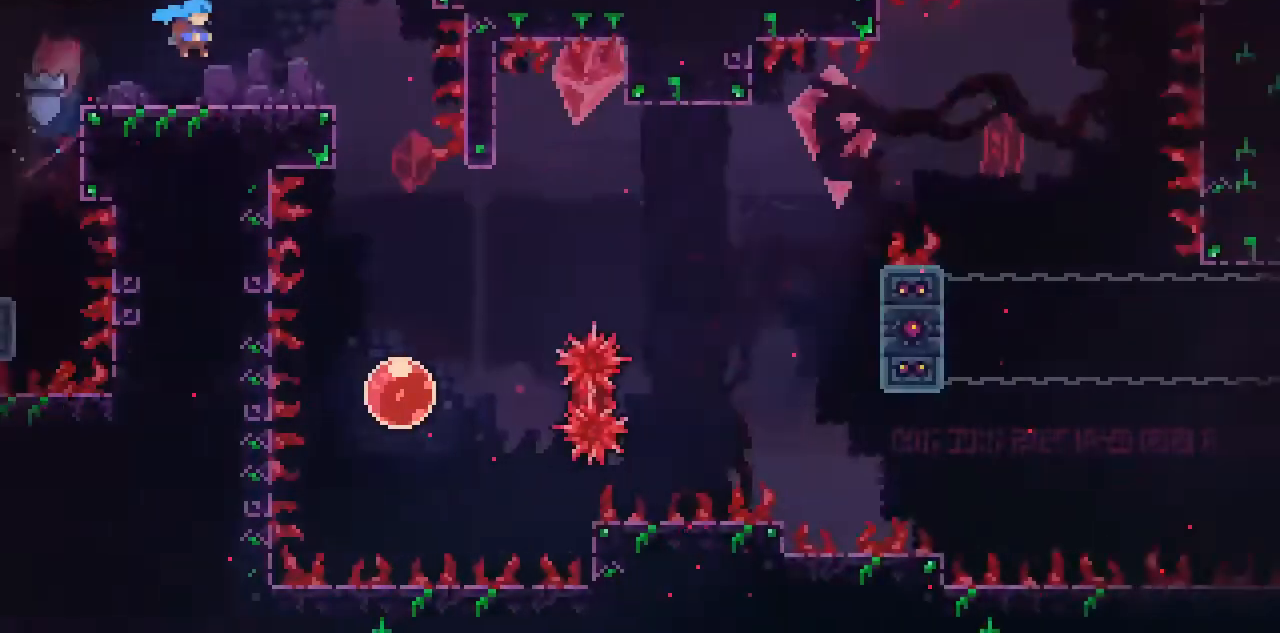
{"keys": ["right", "space"], "events": [[500, "space", "down"]]}
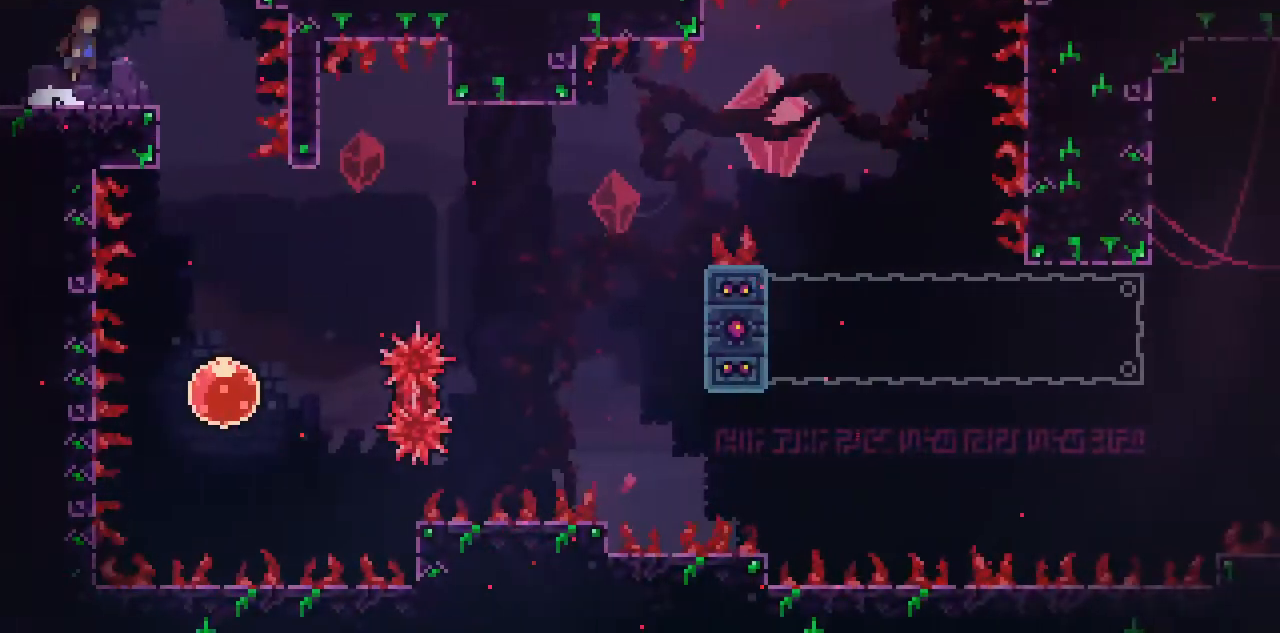
{"keys": [], "events": [[100, "space", "up"], [334, "right", "up"]]}
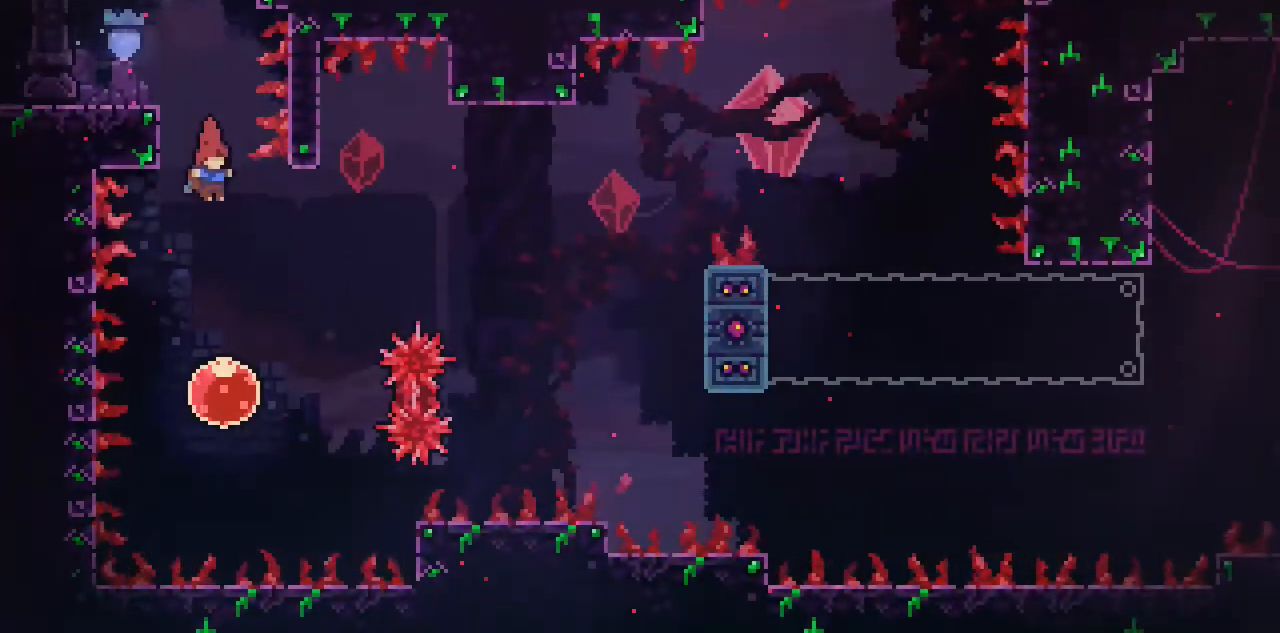
{"keys": ["right", "up"], "events": [[233, "right", "down"], [300, "up", "down"]]}
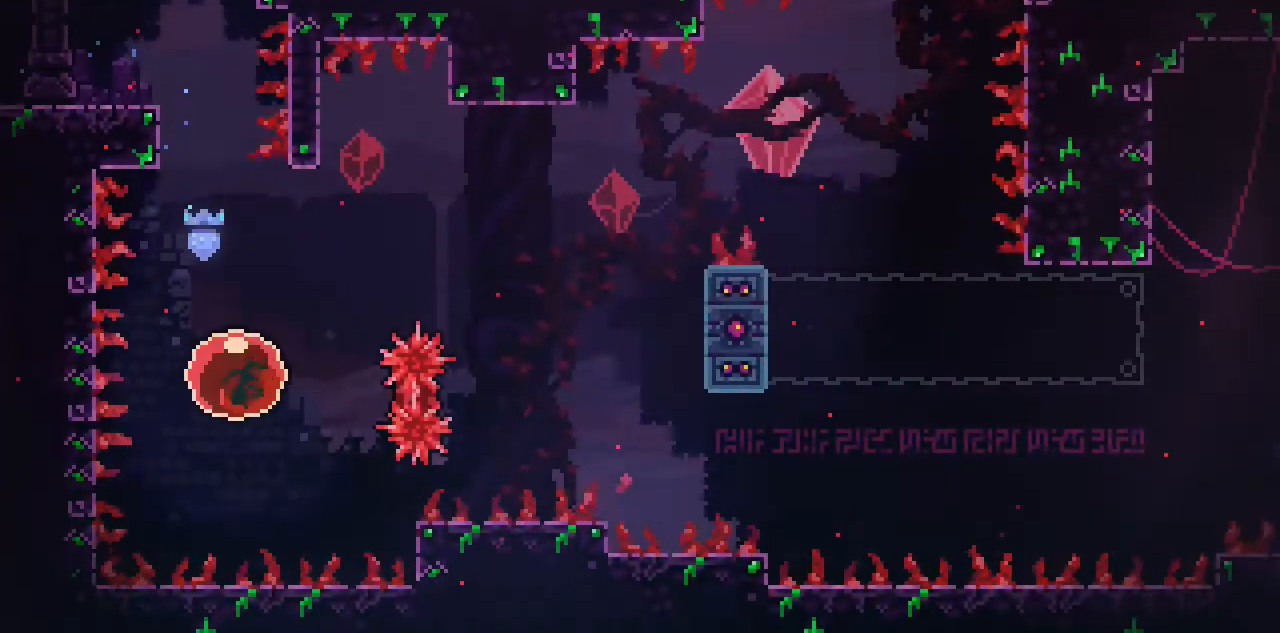
{"keys": ["right", "up"], "events": []}
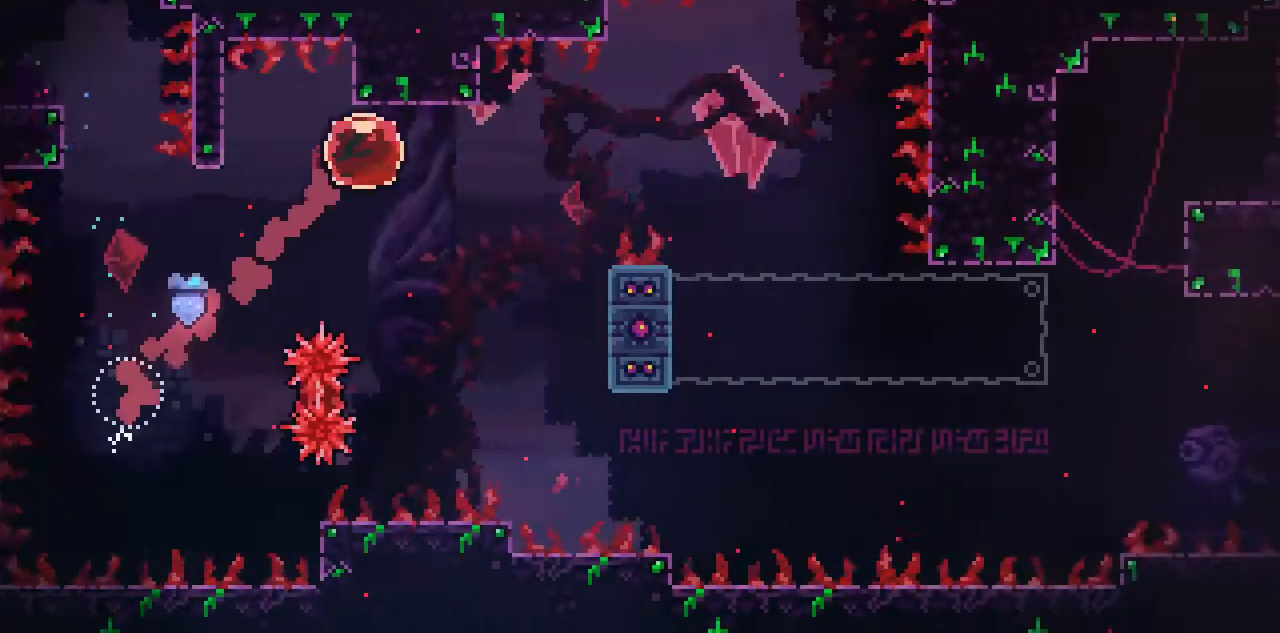
{"keys": ["c", "right"], "events": [[50, "up", "up"], [417, "c", "down"]]}
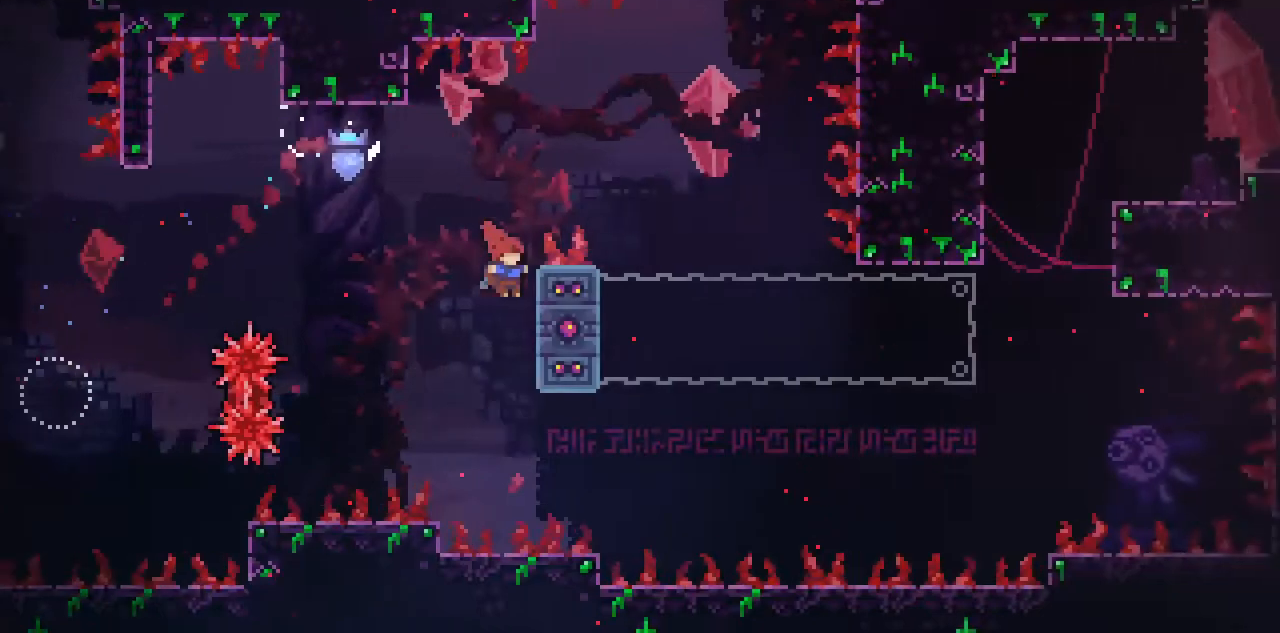
{"keys": ["right", "space"], "events": [[83, "up", "down"], [116, "right", "up"], [250, "space", "down"], [317, "right", "down"], [350, "c", "up"], [350, "up", "up"]]}
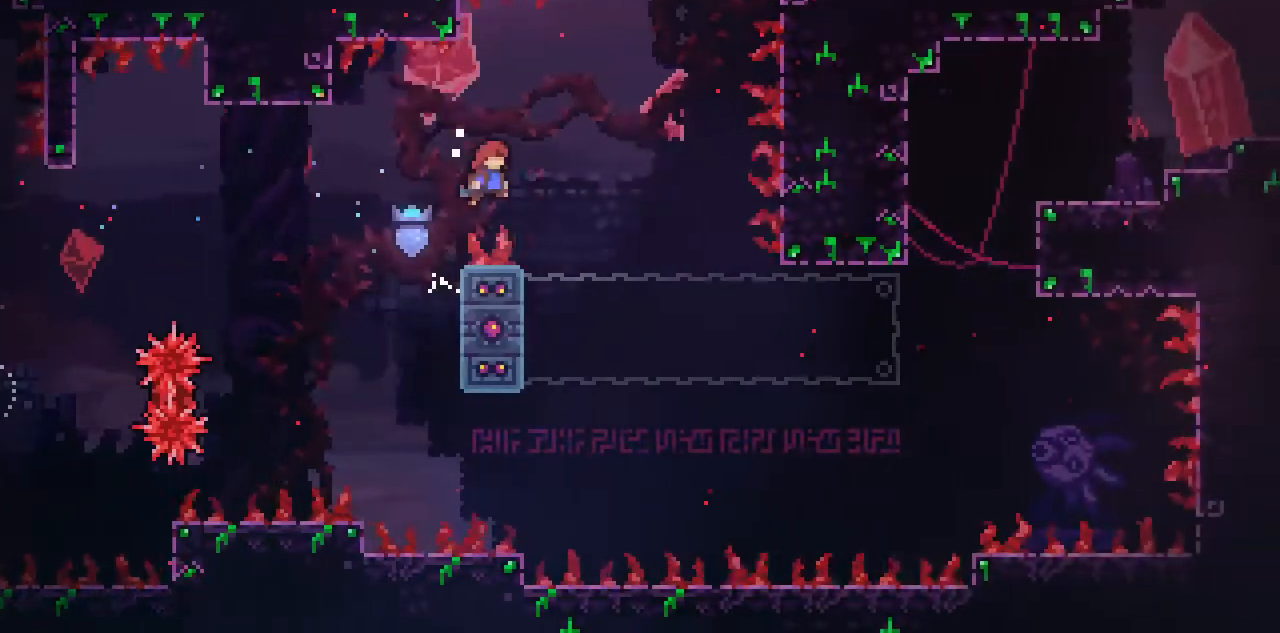
{"keys": ["left", "x"], "events": [[184, "space", "up"], [284, "right", "up"], [317, "left", "down"], [451, "x", "down"]]}
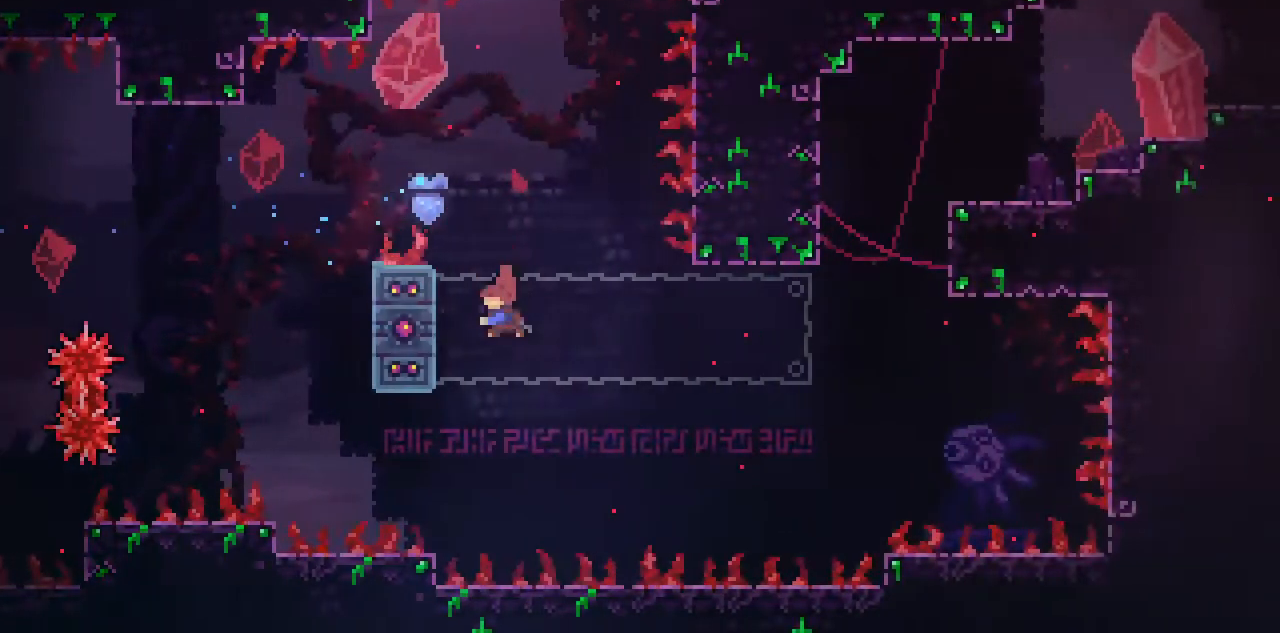
{"keys": ["c", "up"], "events": [[116, "c", "down"], [150, "x", "up"], [250, "up", "down"], [283, "left", "up"]]}
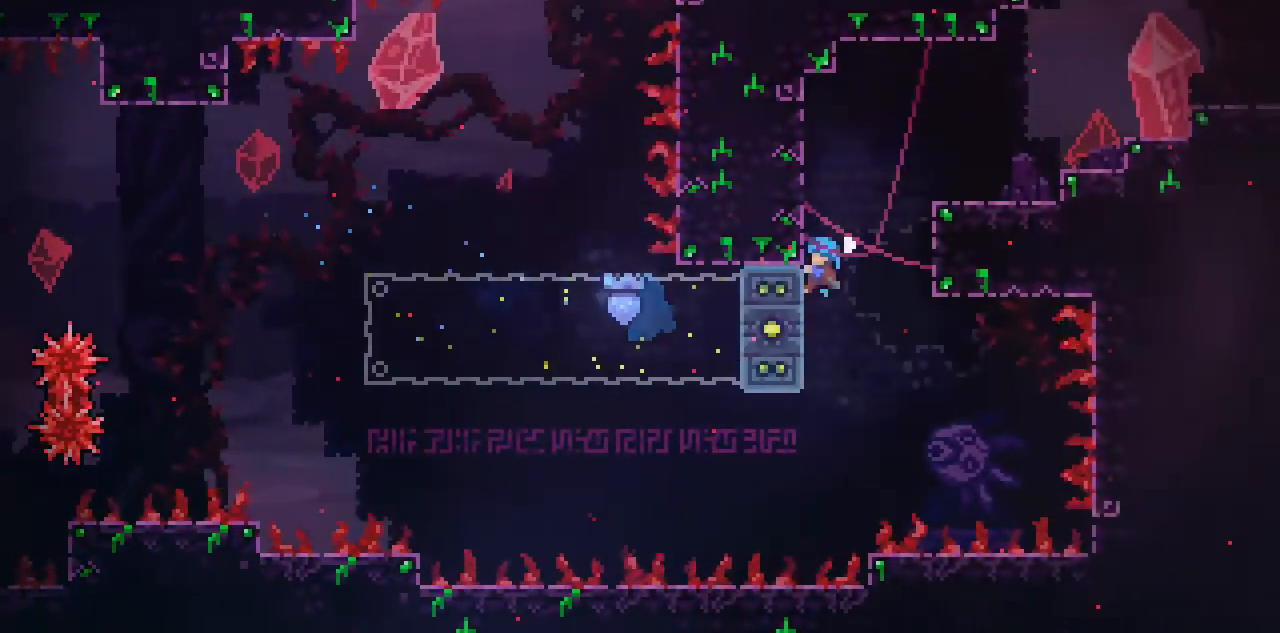
{"keys": ["c", "right", "space"], "events": [[84, "right", "down"], [117, "space", "down"], [150, "c", "up"], [150, "up", "up"], [317, "c", "down"], [317, "space", "up"], [417, "space", "down"]]}
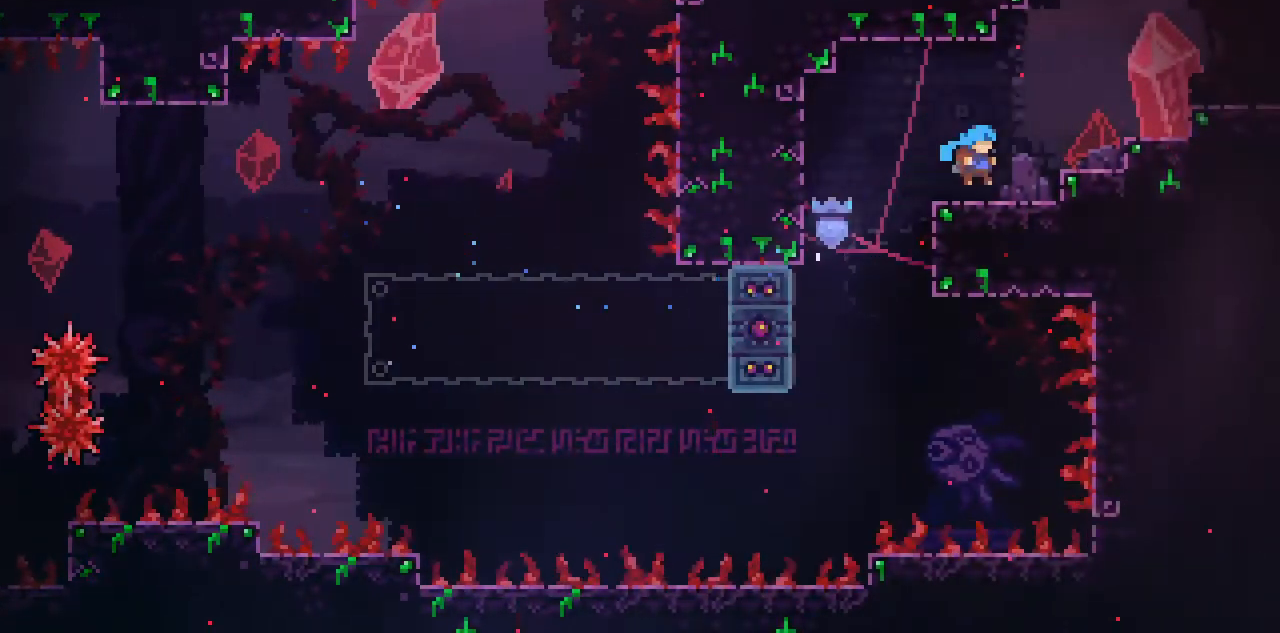
{"keys": ["c", "right", "space"], "events": [[83, "space", "up"], [183, "space", "down"]]}
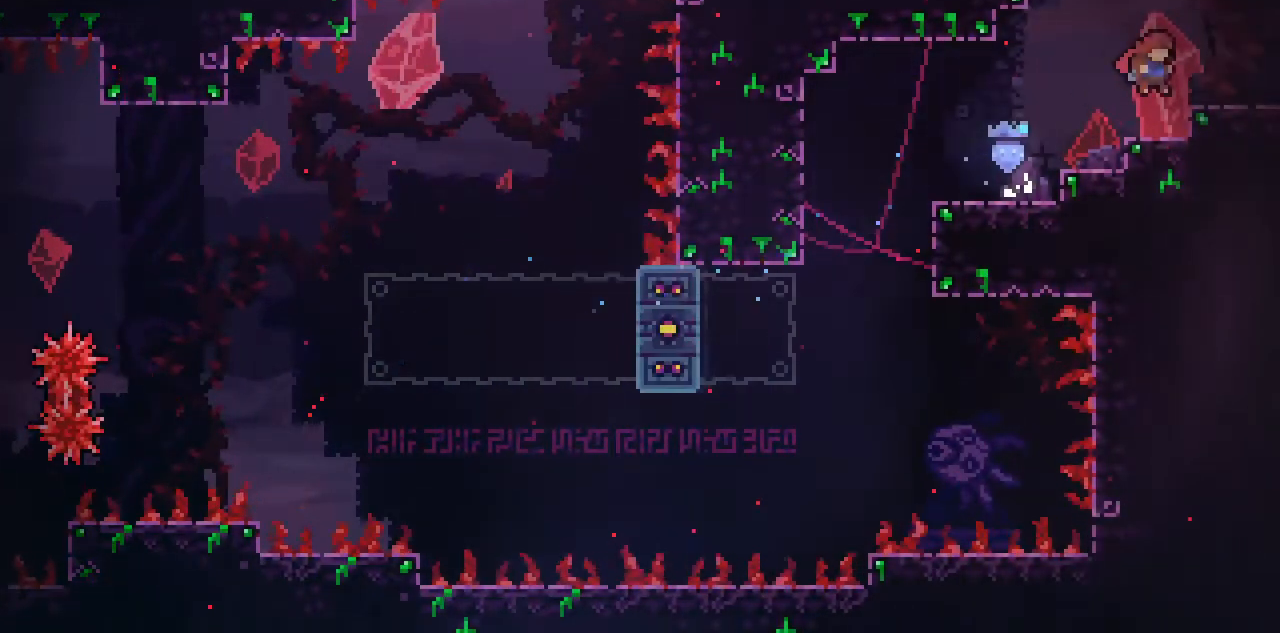
{"keys": ["right"], "events": [[17, "space", "up"], [117, "space", "down"], [184, "space", "up"], [250, "c", "up"]]}
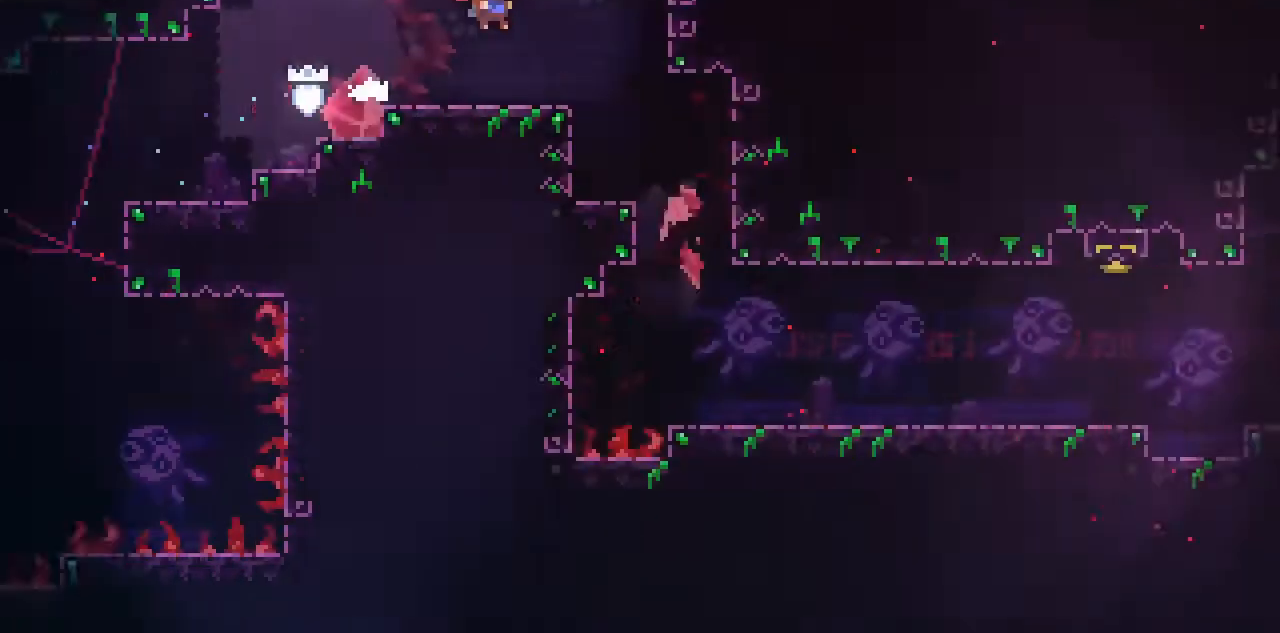
{"keys": ["right"], "events": []}